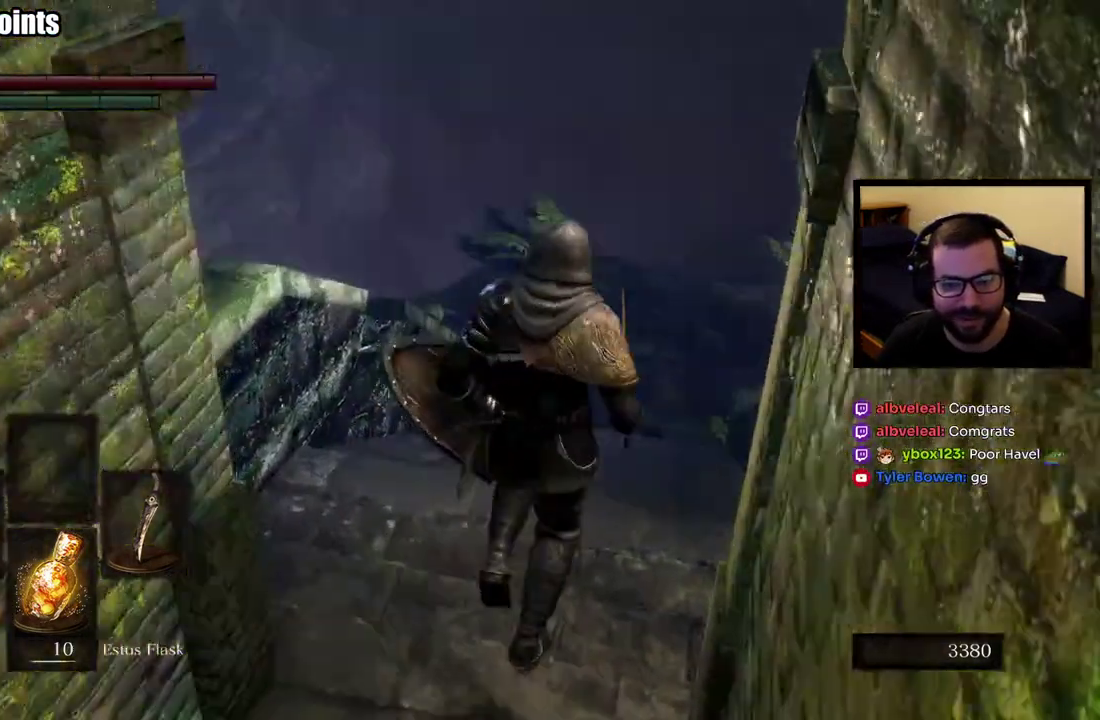
Gameplay with a controller (PlayStation layout); each line is a JSON object with the inputs held at the frame after it (dt_ms = milliseconds from this image to that frame). "events" lists button and stick changes between this image and that frame as [ms after this image, input, new state], when the widget could be followed in between. This overlay highlights the sticks when they move; stick clicks (L3 R3) are not distinguishable.
{"dt_ms": 500, "buttons": [], "left_stick": "up", "right_stick": "center", "events": [[83, "right_stick", "down-right"], [200, "left_stick", "up"], [267, "L1", "up"], [267, "right_stick", "center"]]}
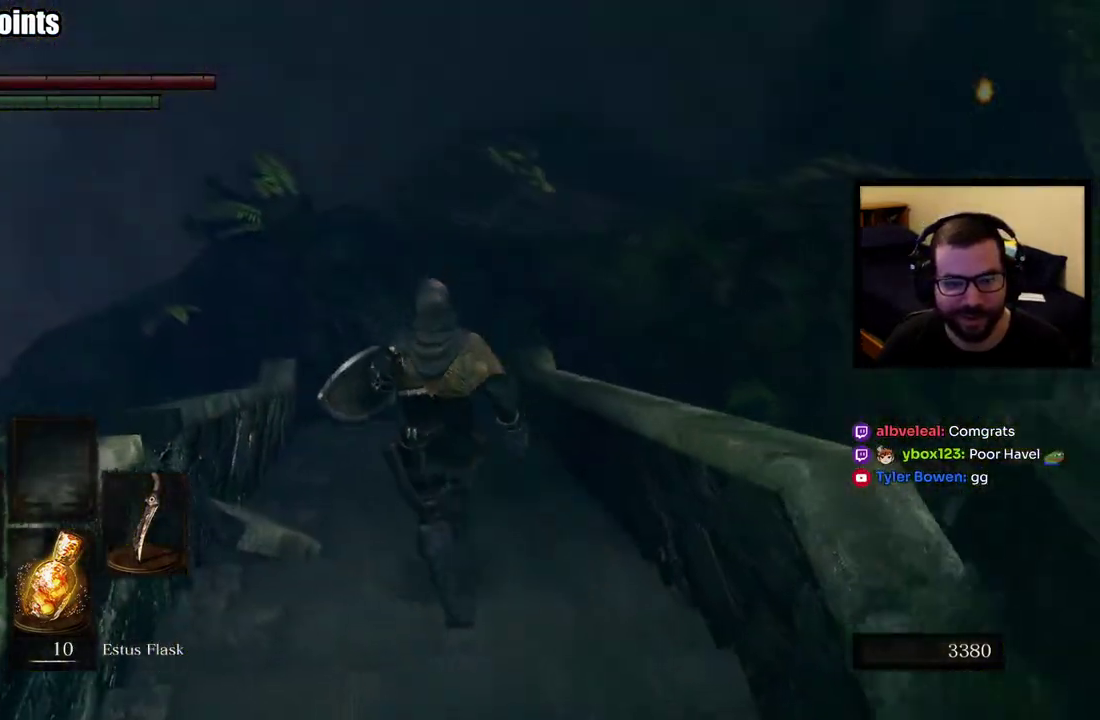
{"dt_ms": 500, "buttons": [], "left_stick": "center", "right_stick": "right", "events": [[350, "left_stick", "center"], [467, "right_stick", "right"]]}
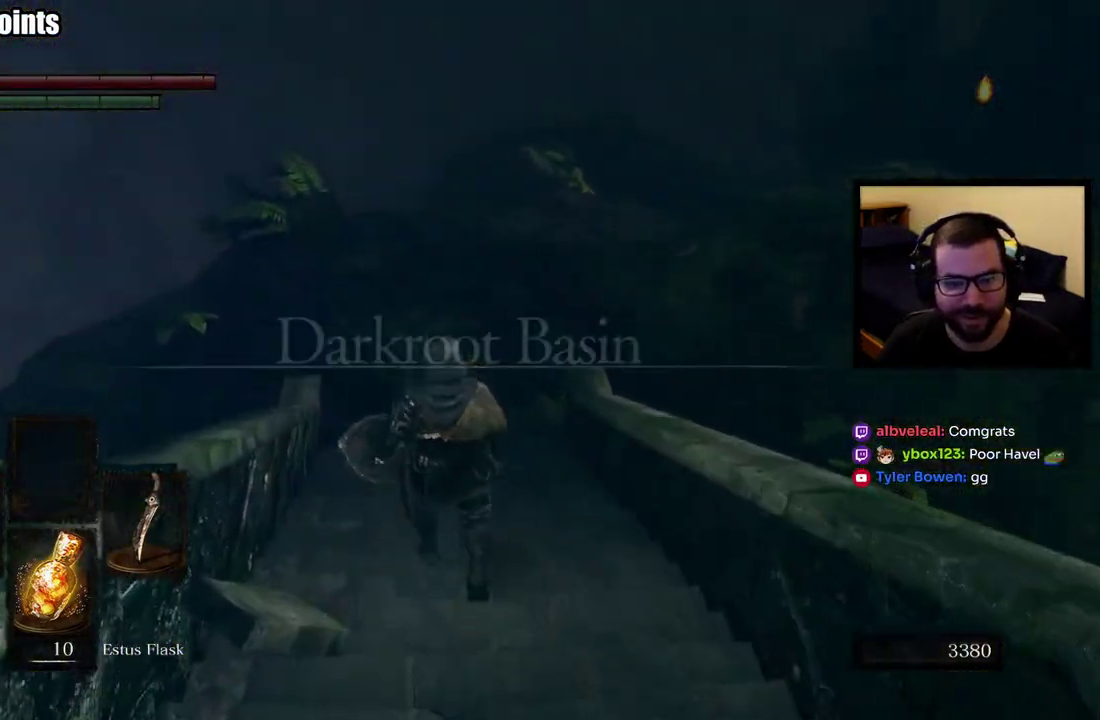
{"dt_ms": 500, "buttons": [], "left_stick": "center", "right_stick": "center", "events": [[117, "right_stick", "up-right"], [183, "right_stick", "center"]]}
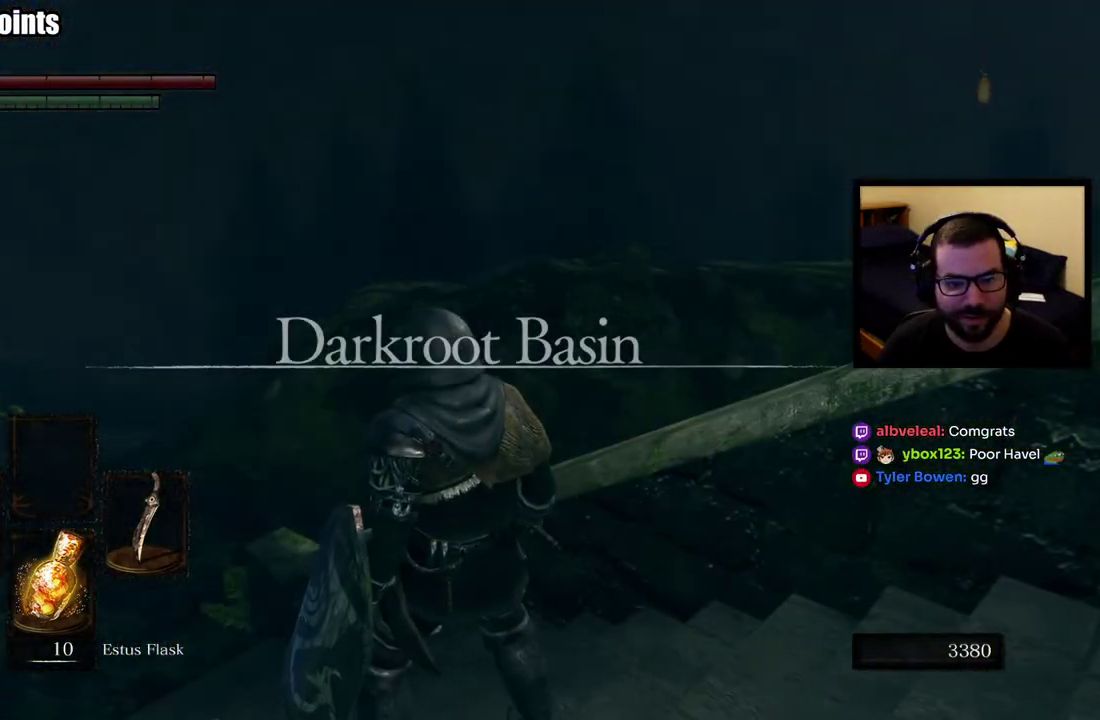
{"dt_ms": 500, "buttons": [], "left_stick": "center", "right_stick": "left", "events": [[483, "right_stick", "left"]]}
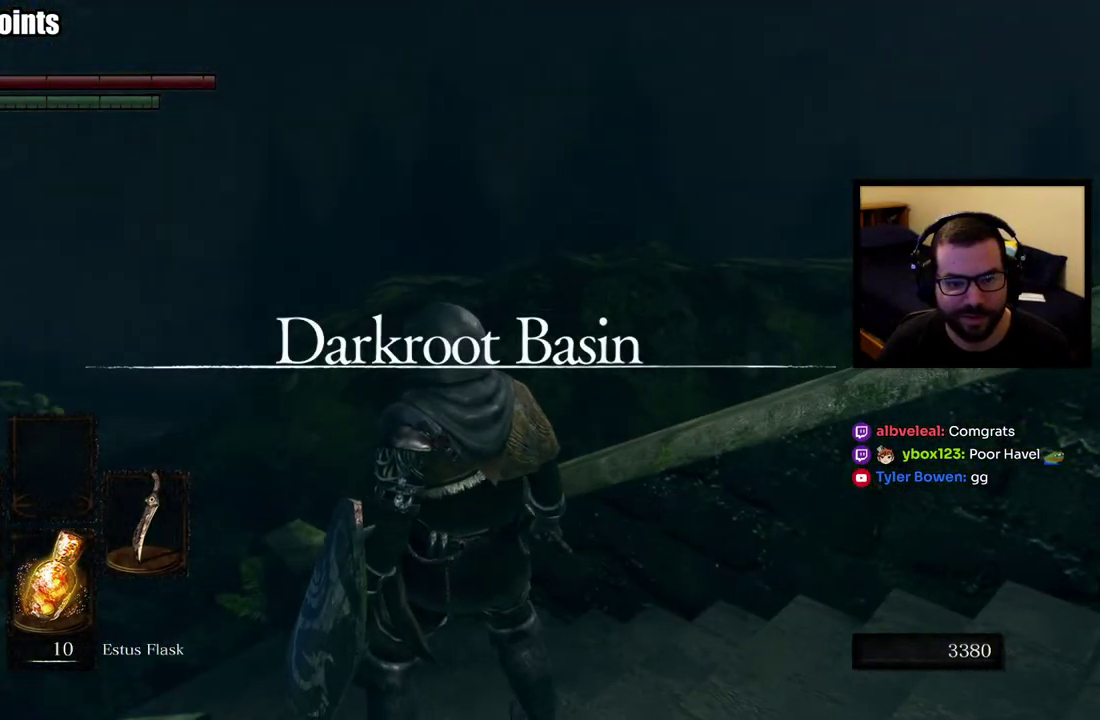
{"dt_ms": 500, "buttons": [], "left_stick": "center", "right_stick": "center", "events": [[367, "right_stick", "center"]]}
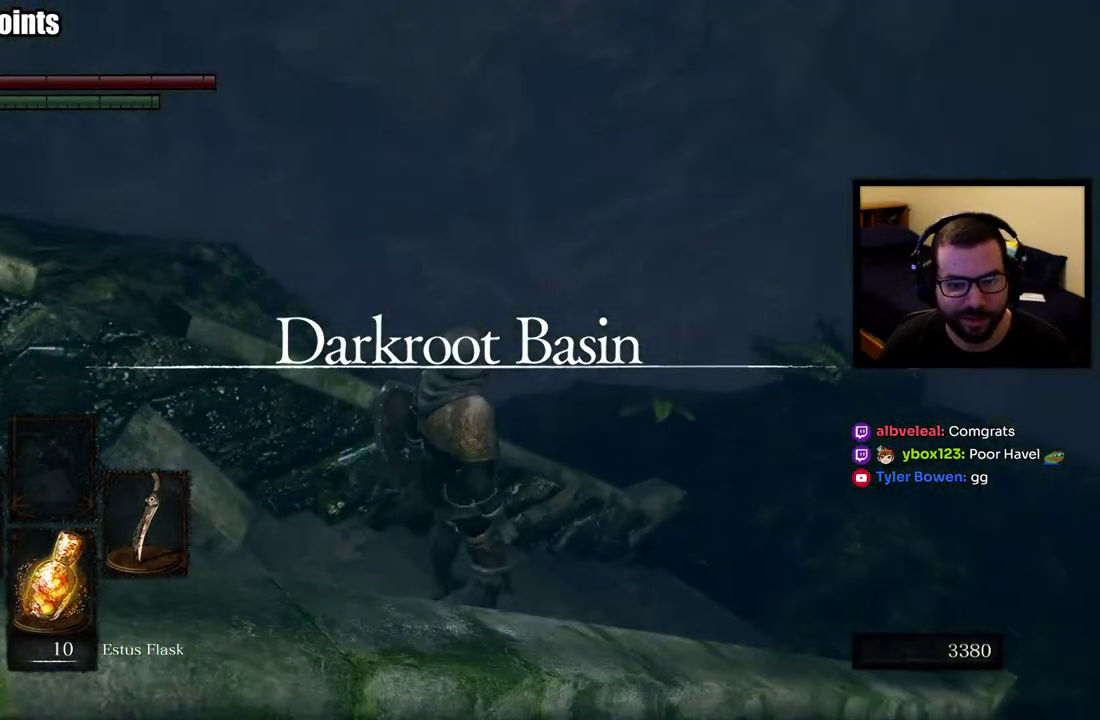
{"dt_ms": 500, "buttons": [], "left_stick": "center", "right_stick": "left", "events": [[267, "right_stick", "left"]]}
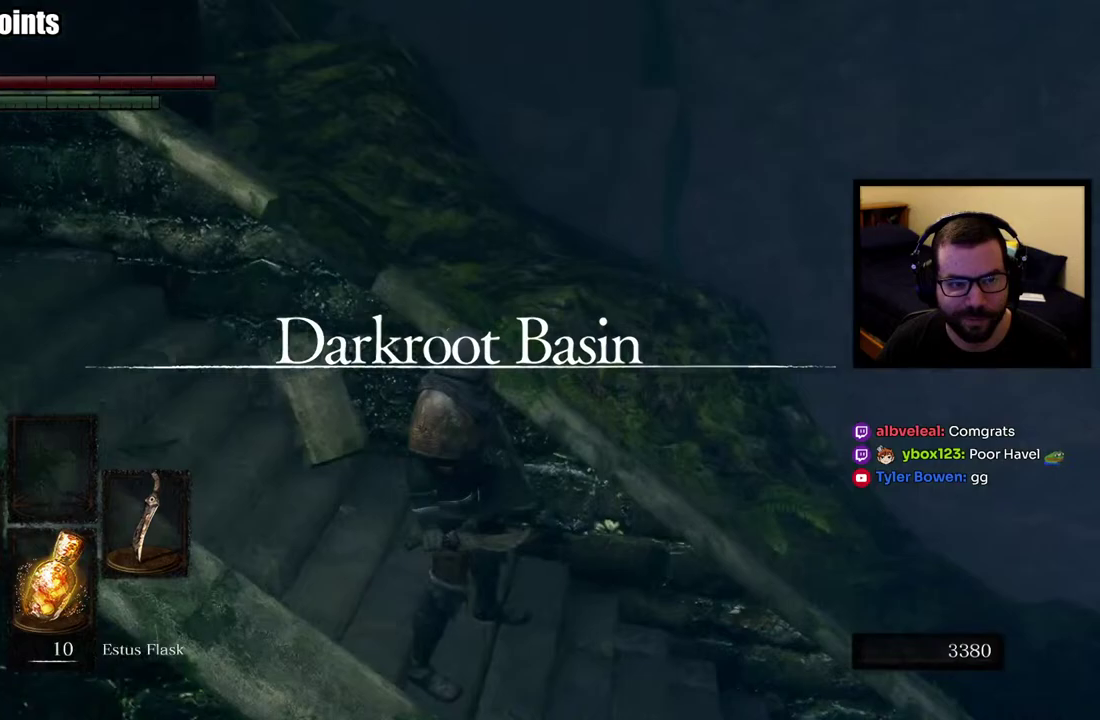
{"dt_ms": 500, "buttons": [], "left_stick": "center", "right_stick": "center", "events": [[50, "left_stick", "right"], [167, "right_stick", "center"], [183, "left_stick", "center"]]}
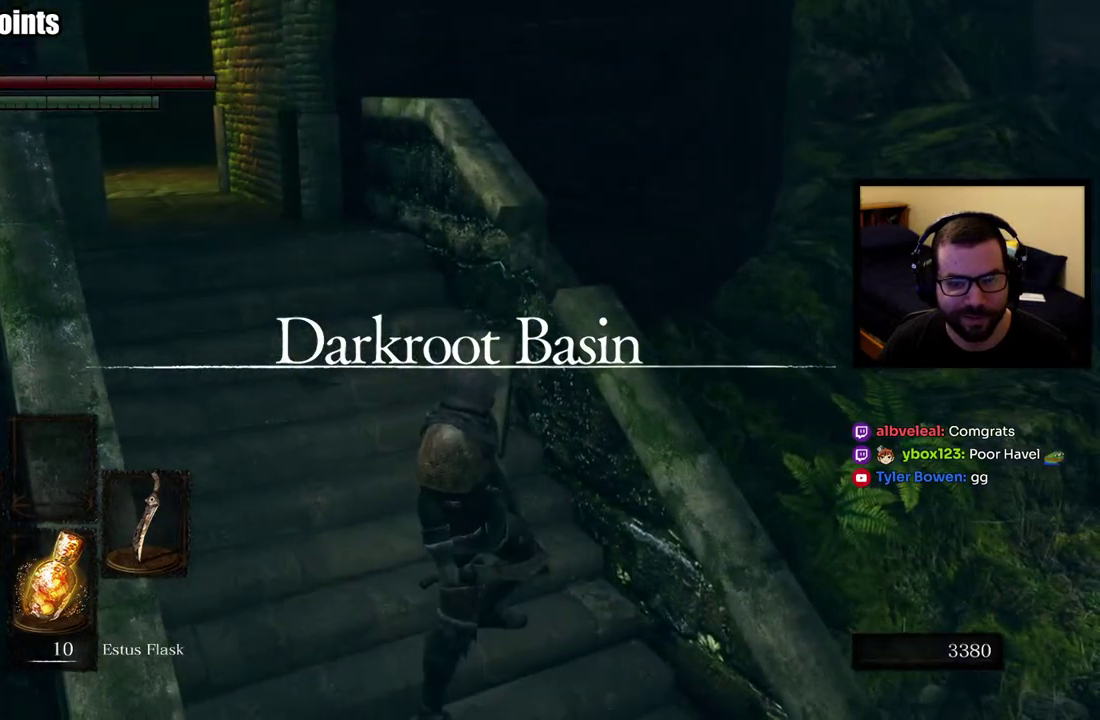
{"dt_ms": 500, "buttons": [], "left_stick": "center", "right_stick": "center", "events": [[50, "right_stick", "left"], [500, "right_stick", "center"]]}
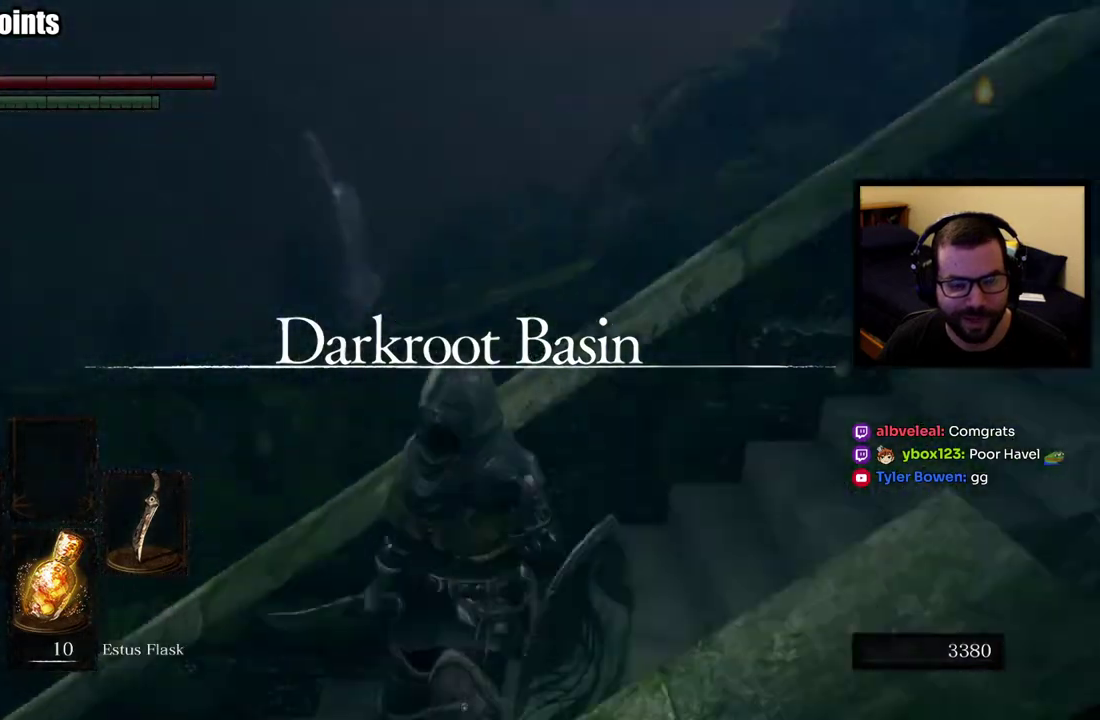
{"dt_ms": 500, "buttons": [], "left_stick": "center", "right_stick": "center", "events": [[333, "left_stick", "up-left"], [383, "right_stick", "down-left"], [433, "left_stick", "center"], [433, "right_stick", "center"]]}
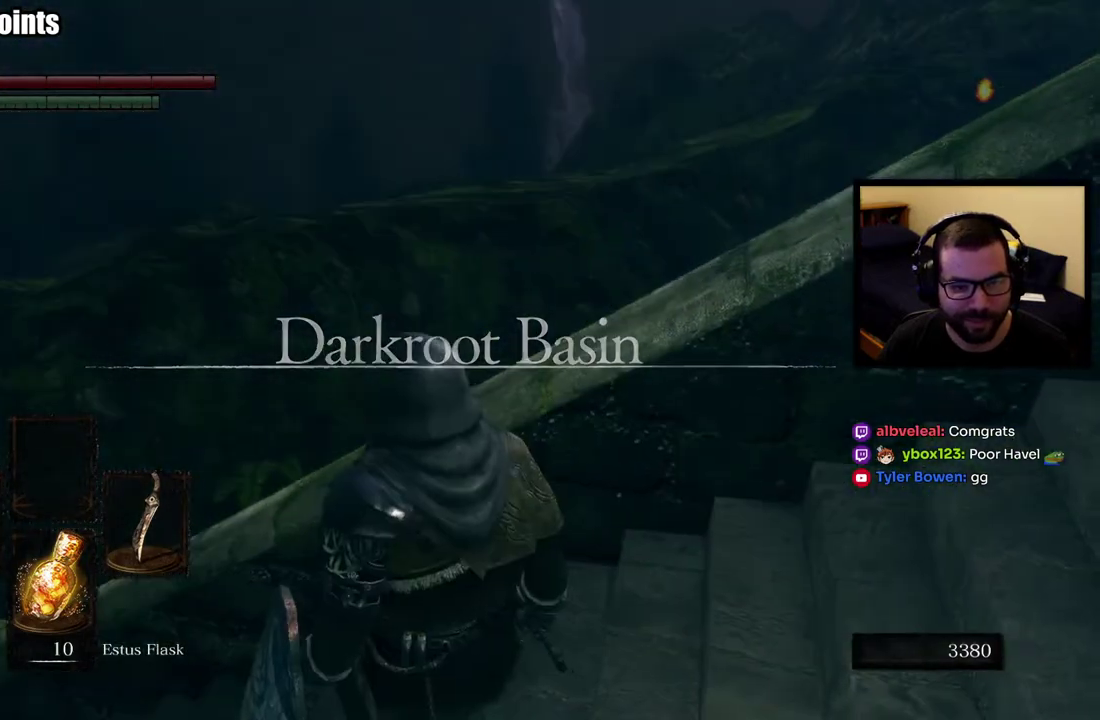
{"dt_ms": 500, "buttons": [], "left_stick": "up-left", "right_stick": "center", "events": [[50, "left_stick", "up-left"], [167, "right_stick", "left"], [417, "right_stick", "center"]]}
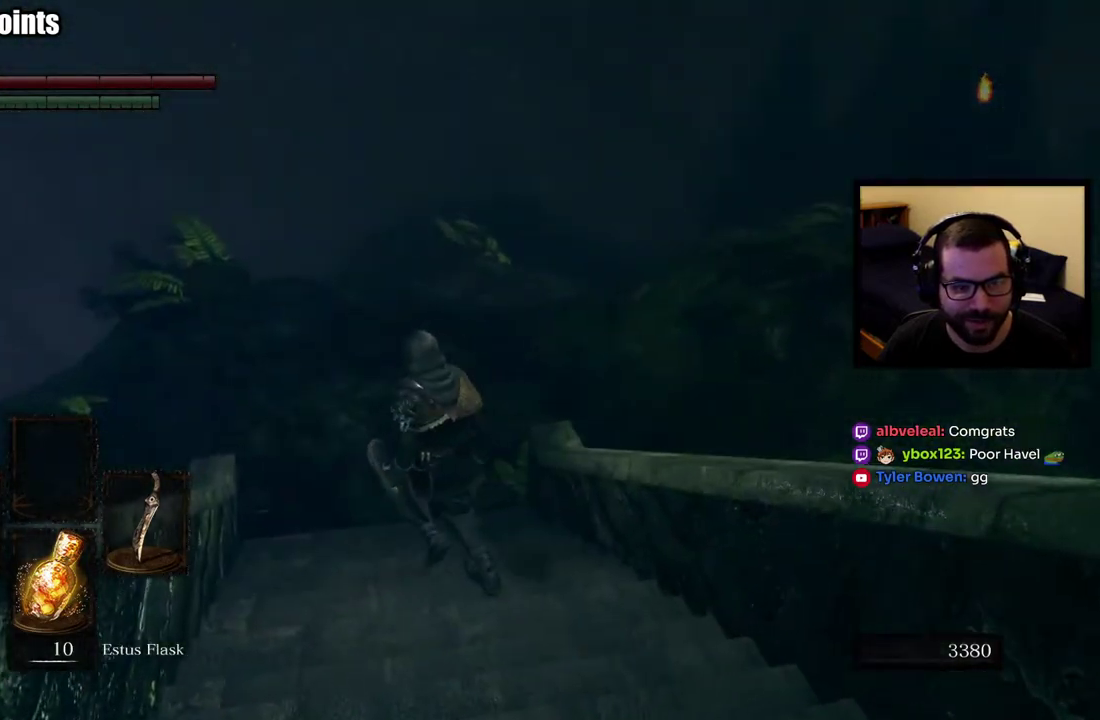
{"dt_ms": 500, "buttons": [], "left_stick": "up", "right_stick": "left", "events": [[117, "left_stick", "up"], [317, "right_stick", "left"]]}
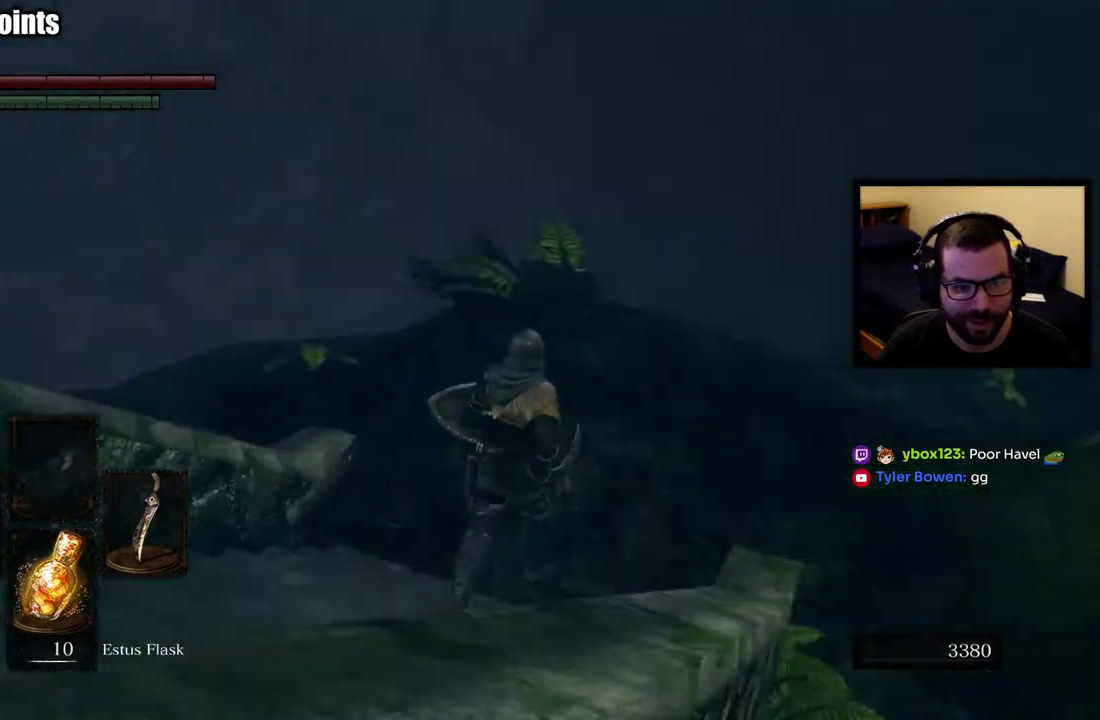
{"dt_ms": 500, "buttons": [], "left_stick": "right", "right_stick": "center", "events": [[67, "left_stick", "up-right"], [150, "left_stick", "down-left"], [267, "left_stick", "right"], [433, "right_stick", "center"]]}
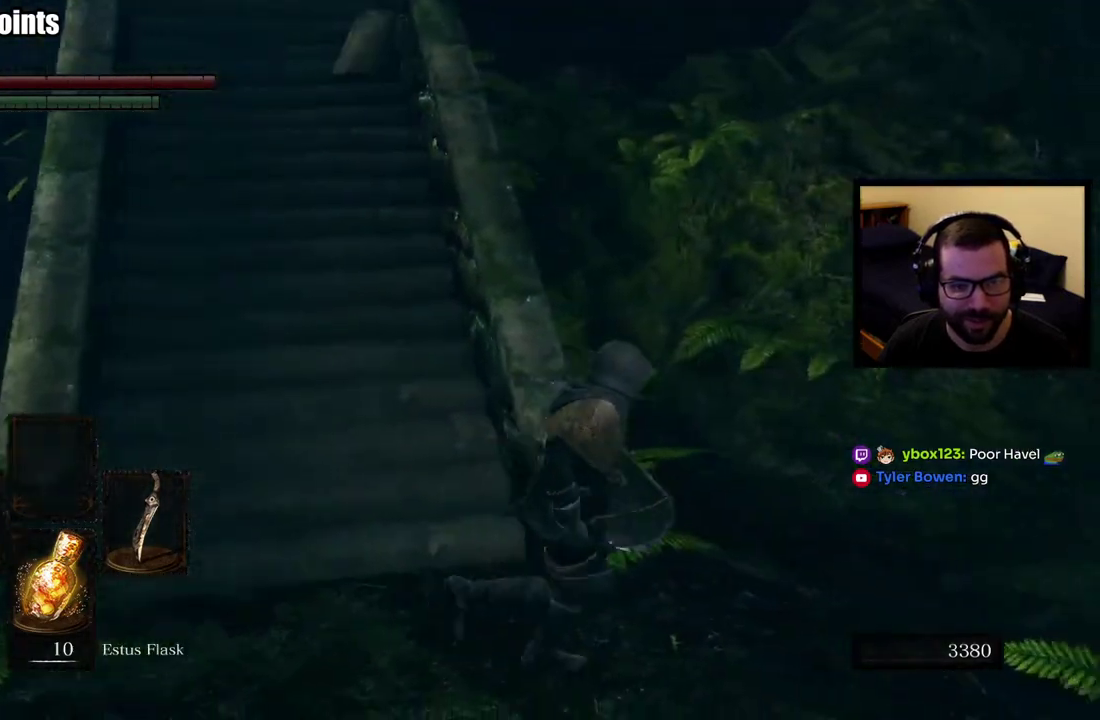
{"dt_ms": 500, "buttons": [], "left_stick": "center", "right_stick": "center", "events": [[117, "right_stick", "up"], [217, "right_stick", "up-left"], [283, "left_stick", "center"], [283, "right_stick", "center"]]}
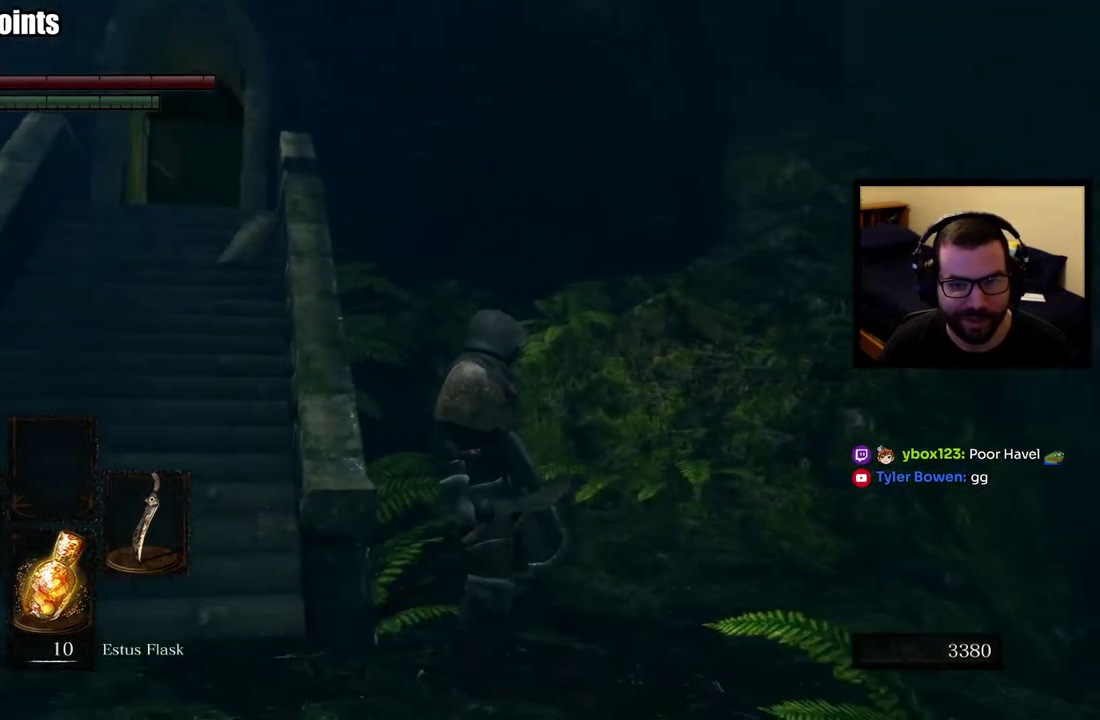
{"dt_ms": 500, "buttons": [], "left_stick": "up-left", "right_stick": "center", "events": [[33, "right_stick", "left"], [383, "right_stick", "down-left"], [433, "right_stick", "center"], [500, "left_stick", "up-left"]]}
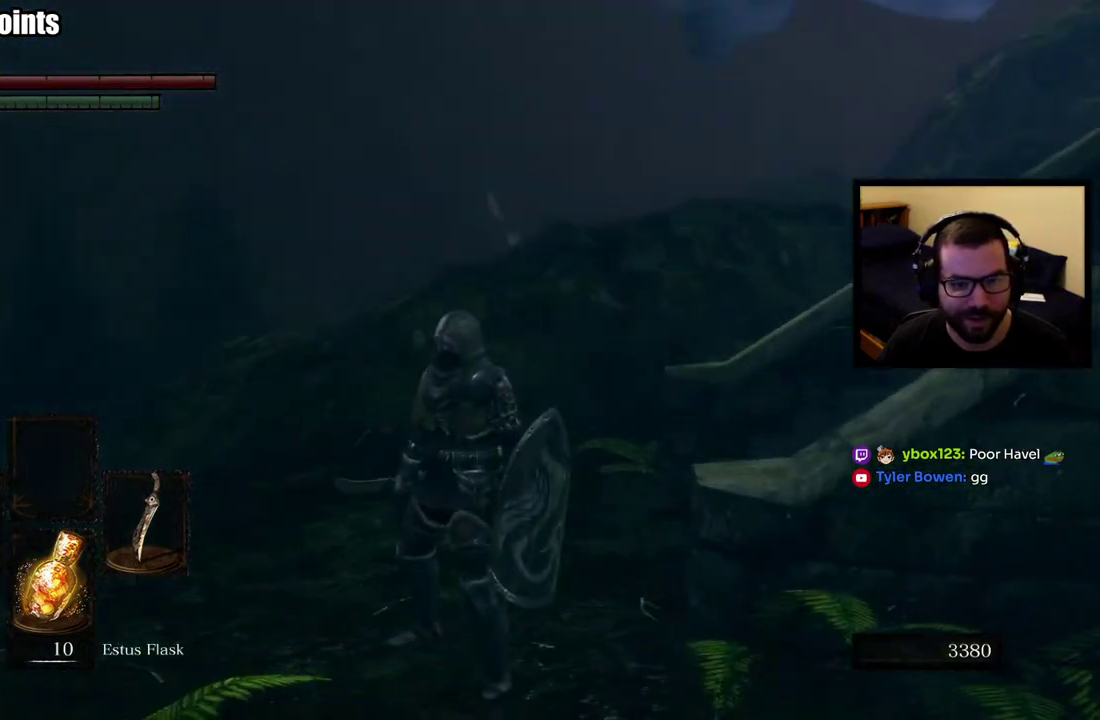
{"dt_ms": 1000, "buttons": [], "left_stick": "center", "right_stick": "center", "events": [[367, "right_stick", "down-left"], [417, "right_stick", "up-right"], [517, "right_stick", "down-left"], [683, "left_stick", "center"], [717, "right_stick", "center"]]}
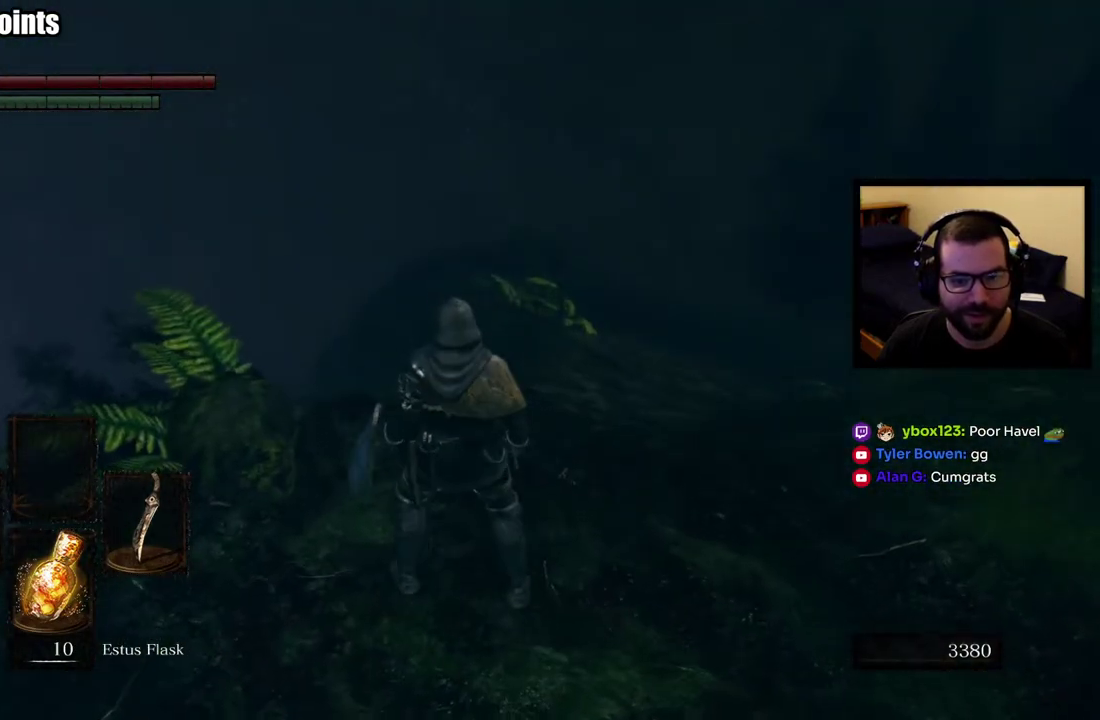
{"dt_ms": 500, "buttons": [], "left_stick": "up", "right_stick": "center", "events": [[317, "right_stick", "down-right"], [400, "left_stick", "up"], [450, "right_stick", "center"]]}
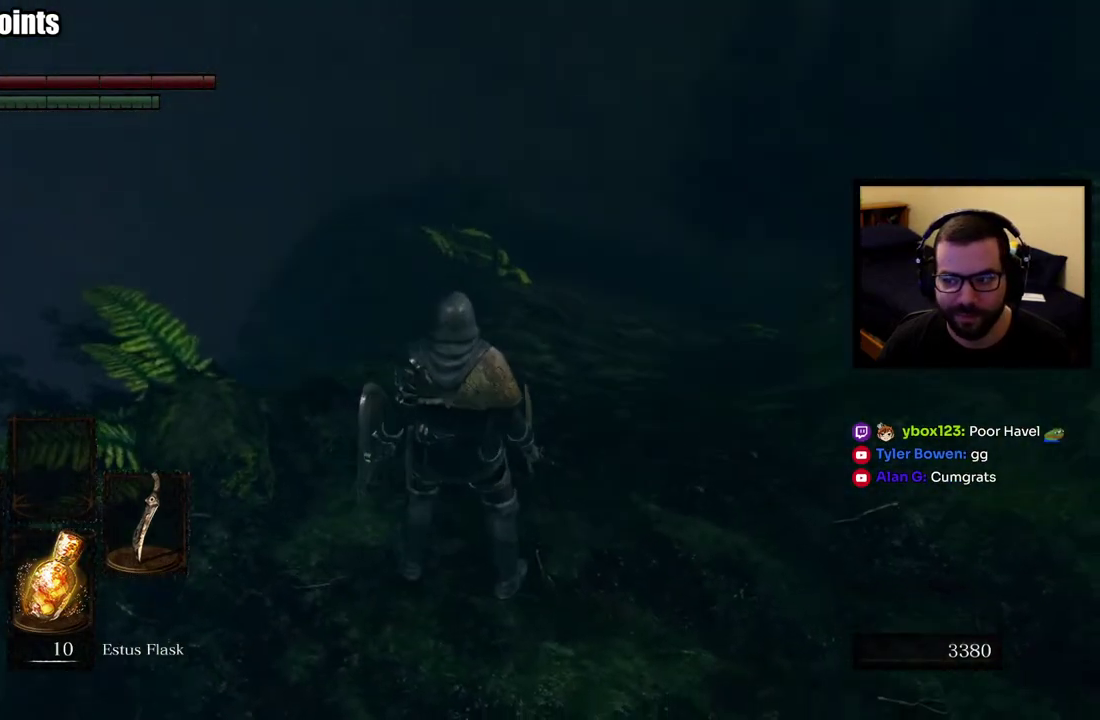
{"dt_ms": 500, "buttons": [], "left_stick": "up", "right_stick": "center", "events": []}
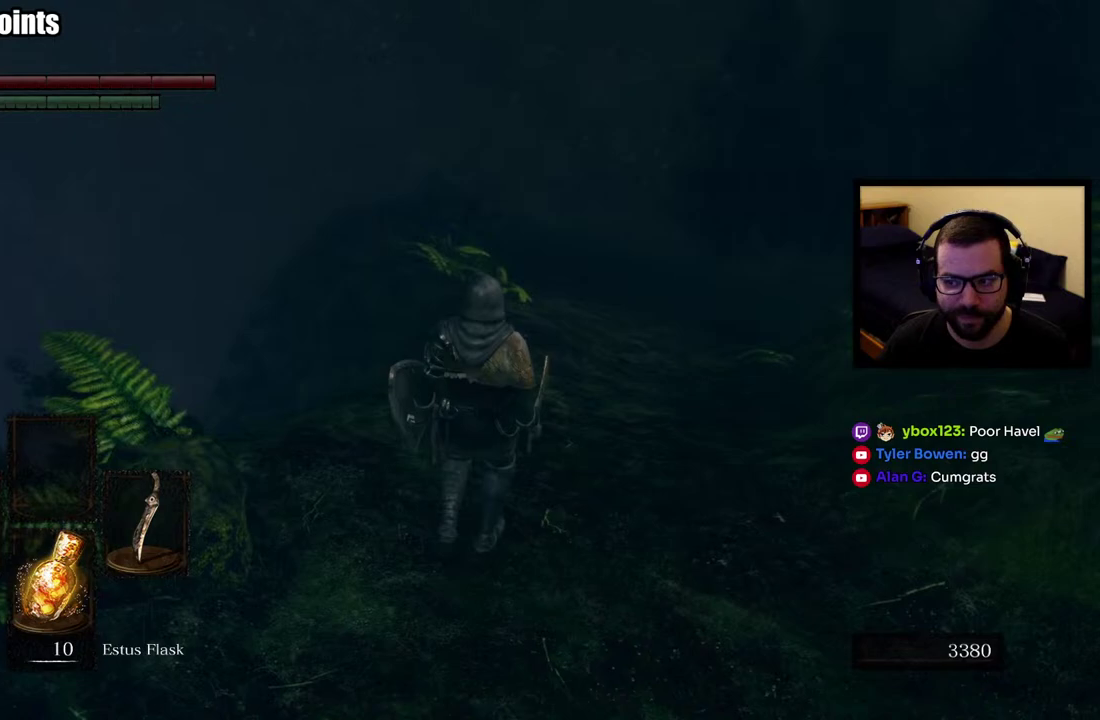
{"dt_ms": 500, "buttons": [], "left_stick": "up", "right_stick": "right", "events": [[200, "left_stick", "center"], [467, "right_stick", "right"], [500, "left_stick", "up"]]}
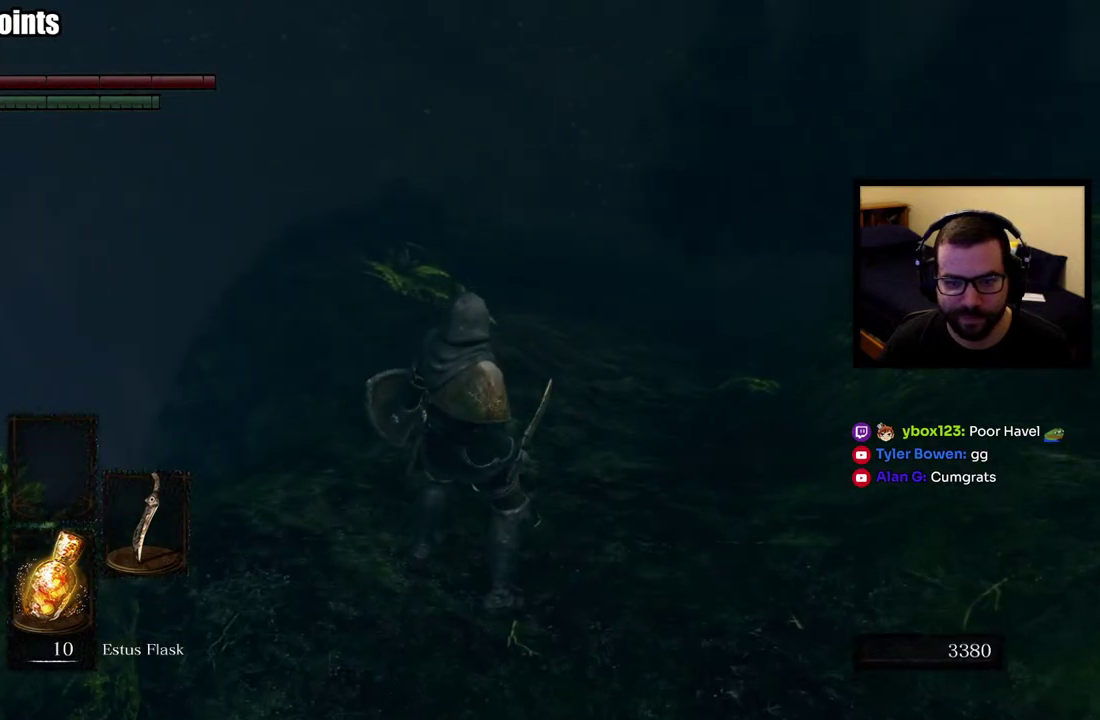
{"dt_ms": 500, "buttons": ["CIRCLE"], "left_stick": "up", "right_stick": "center", "events": [[217, "right_stick", "center"], [350, "CIRCLE", "down"], [350, "left_stick", "up-left"], [433, "left_stick", "up"]]}
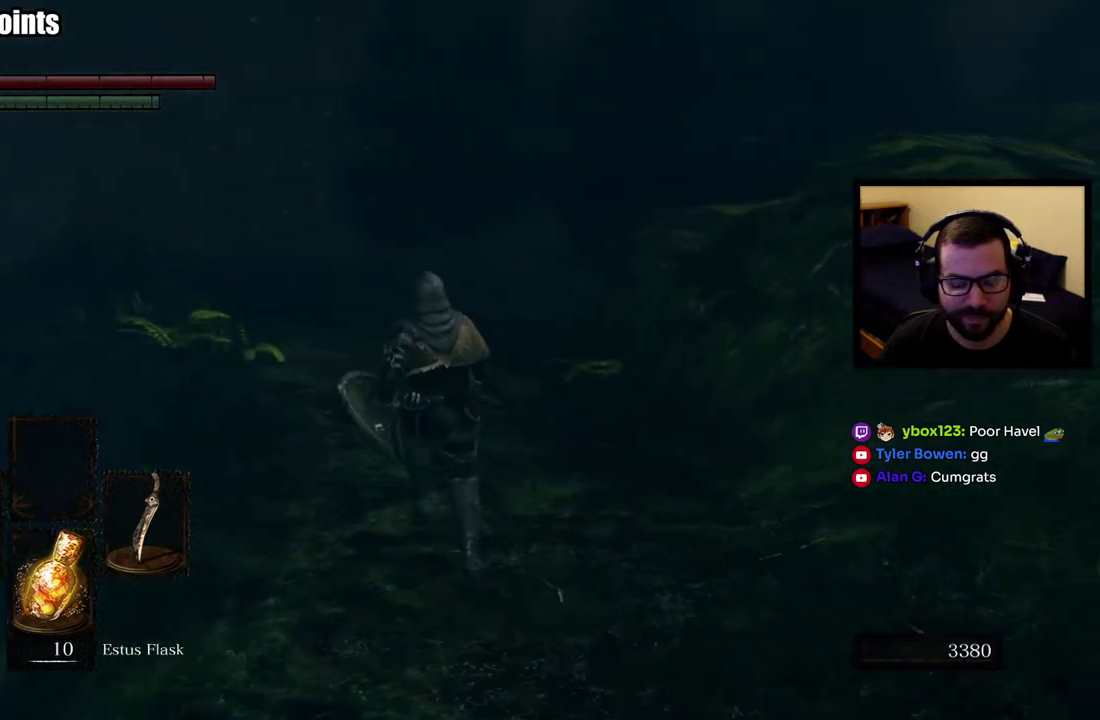
{"dt_ms": 500, "buttons": ["CIRCLE"], "left_stick": "up", "right_stick": "center", "events": [[183, "left_stick", "up-left"], [400, "left_stick", "up"]]}